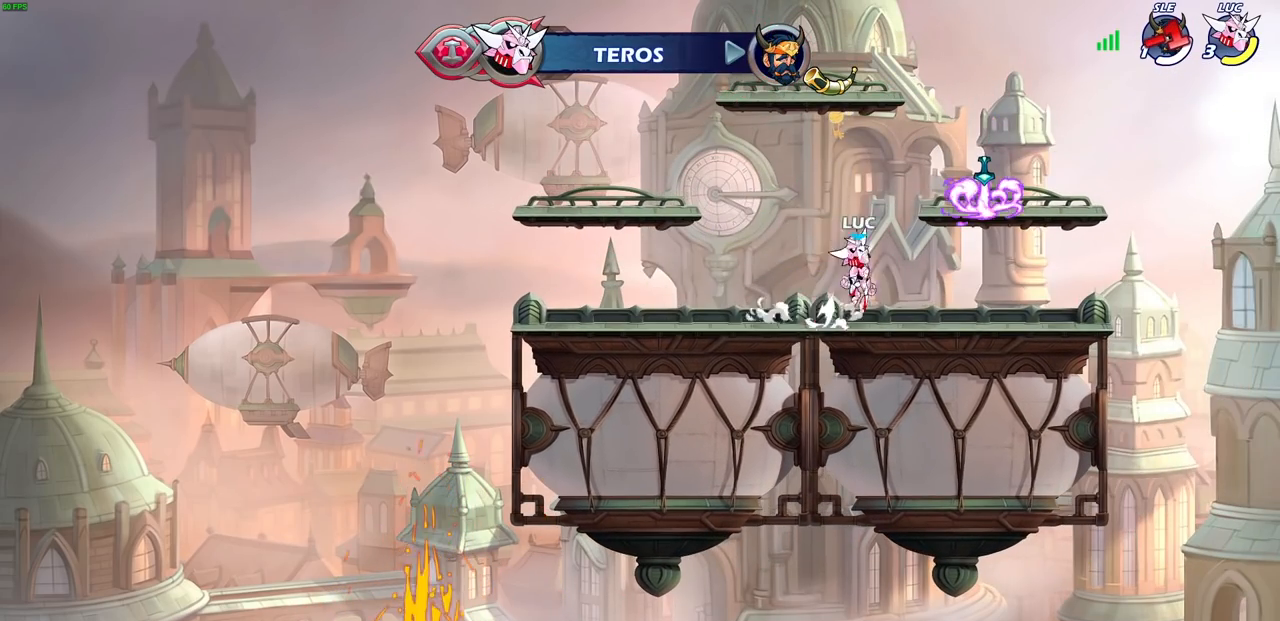
Gameplay with a controller (PlayStation layout); each line is a JSON object with the inputs held at the frame after it. "events" lists button and stick changes between this image and that frame as [ms after this image, input, new state], when the widget could be followed in between.
{"buttons": [], "left_stick": "down-left", "right_stick": "center", "events": [[50, "CROSS", "up"], [83, "left_stick", "up-right"], [150, "CROSS", "down"], [267, "CROSS", "up"], [283, "R1", "down"], [350, "left_stick", "up-left"], [400, "R1", "up"], [467, "left_stick", "down-left"]]}
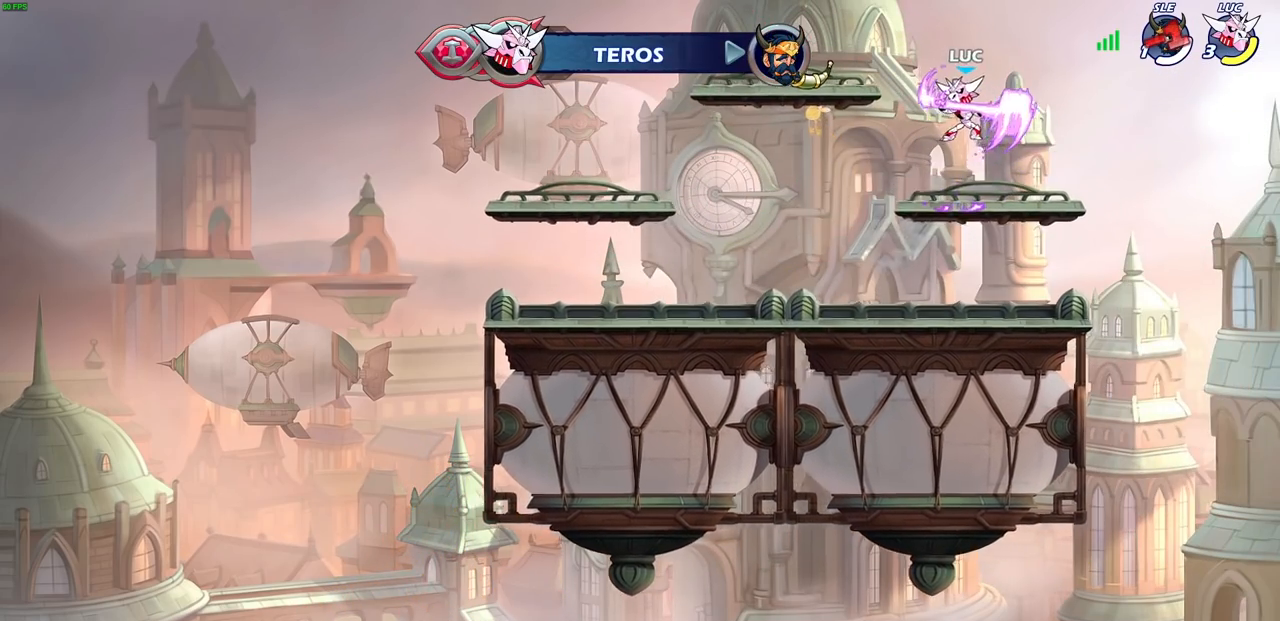
{"buttons": ["CIRCLE"], "left_stick": "center", "right_stick": "center", "events": [[217, "left_stick", "up-left"], [250, "R2", "down"], [317, "CIRCLE", "down"], [417, "R2", "up"], [417, "left_stick", "center"]]}
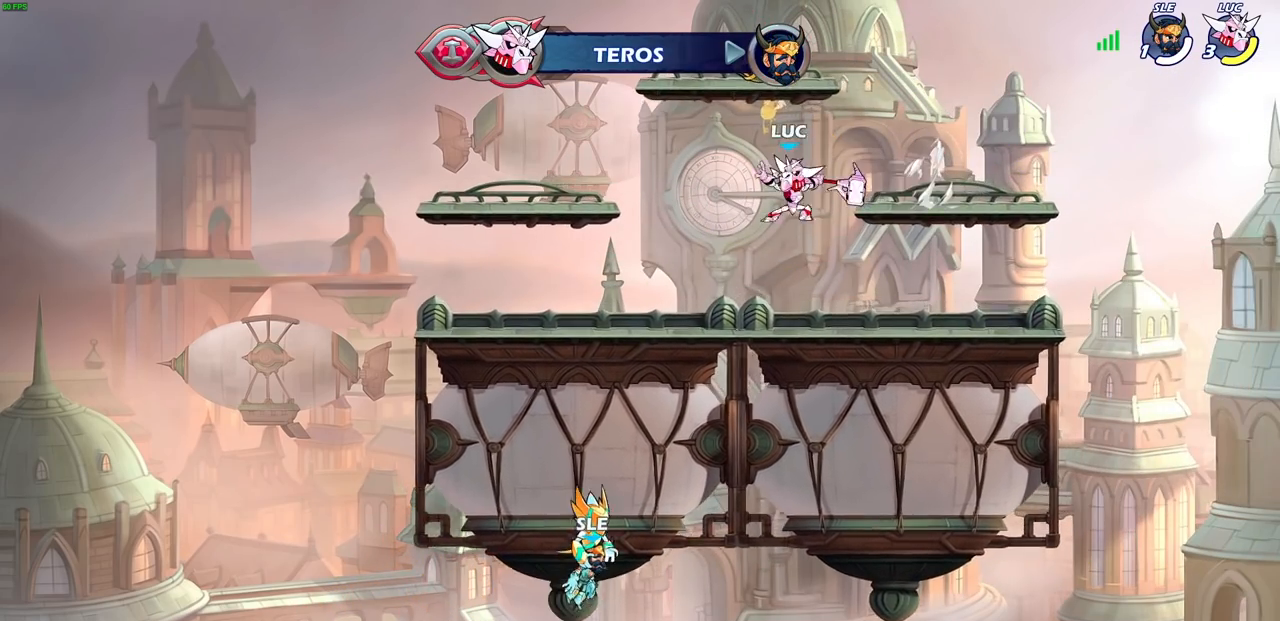
{"buttons": [], "left_stick": "center", "right_stick": "center", "events": [[167, "CIRCLE", "up"]]}
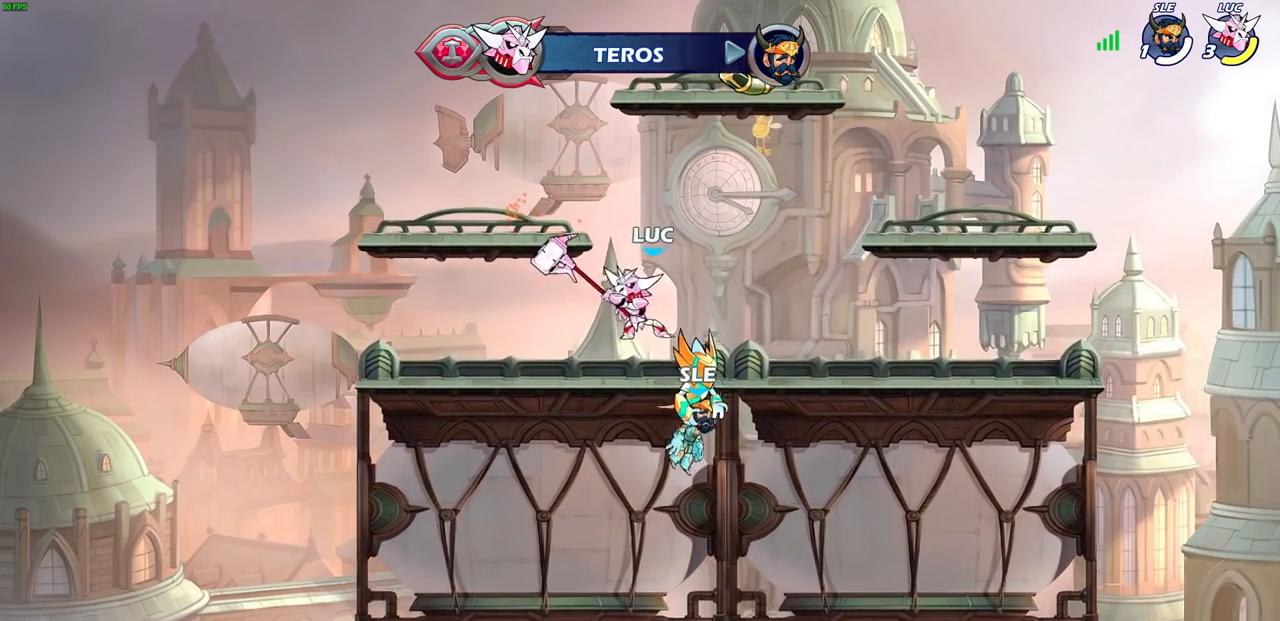
{"buttons": ["CROSS"], "left_stick": "right", "right_stick": "center", "events": [[217, "left_stick", "right"], [367, "R2", "down"], [433, "CROSS", "down"], [483, "R2", "up"]]}
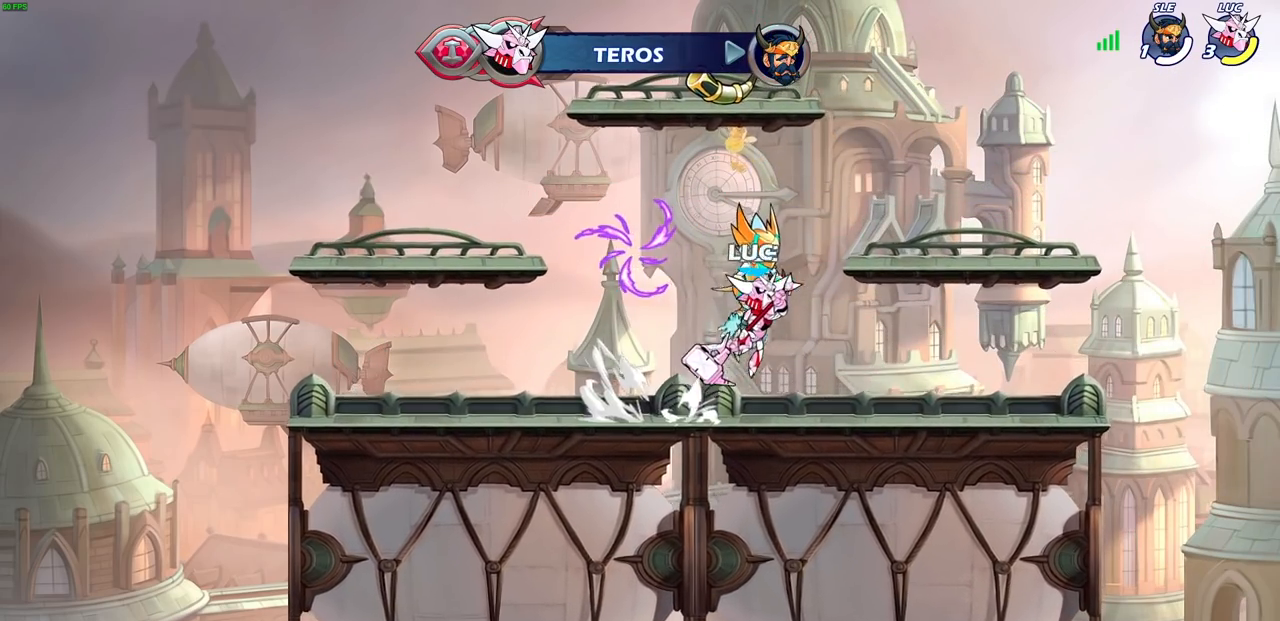
{"buttons": [], "left_stick": "center", "right_stick": "center", "events": [[17, "CROSS", "up"], [33, "left_stick", "center"], [117, "R2", "down"], [150, "CIRCLE", "down"], [267, "CIRCLE", "up"], [267, "R2", "up"]]}
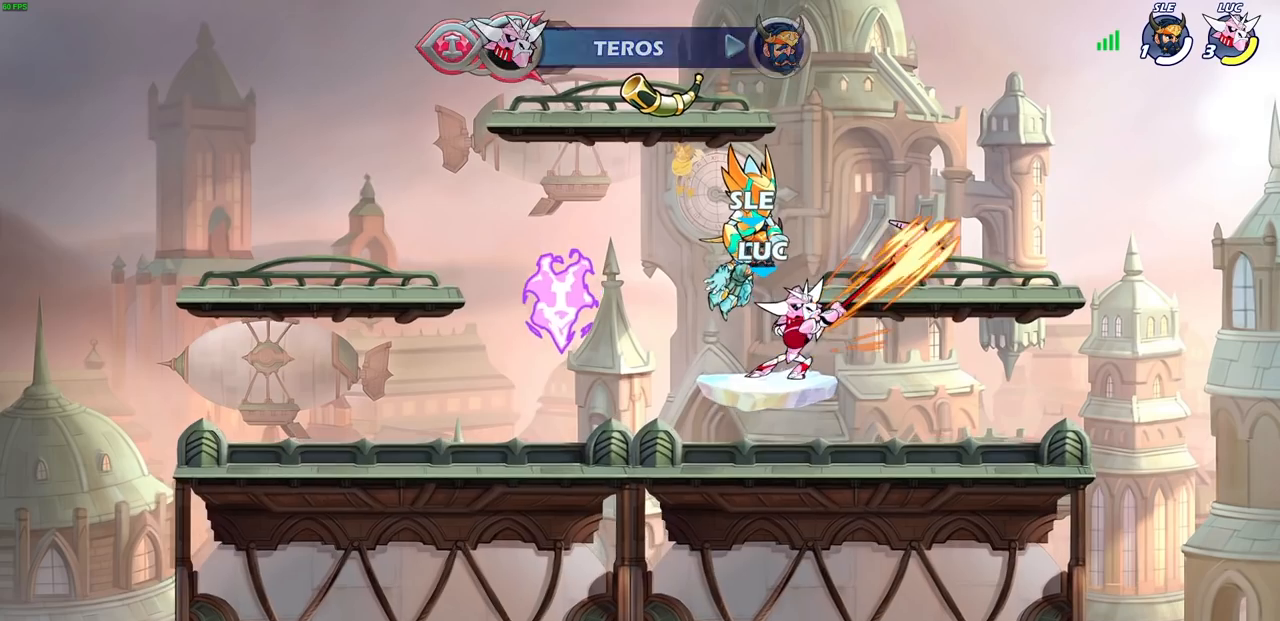
{"buttons": [], "left_stick": "center", "right_stick": "center", "events": []}
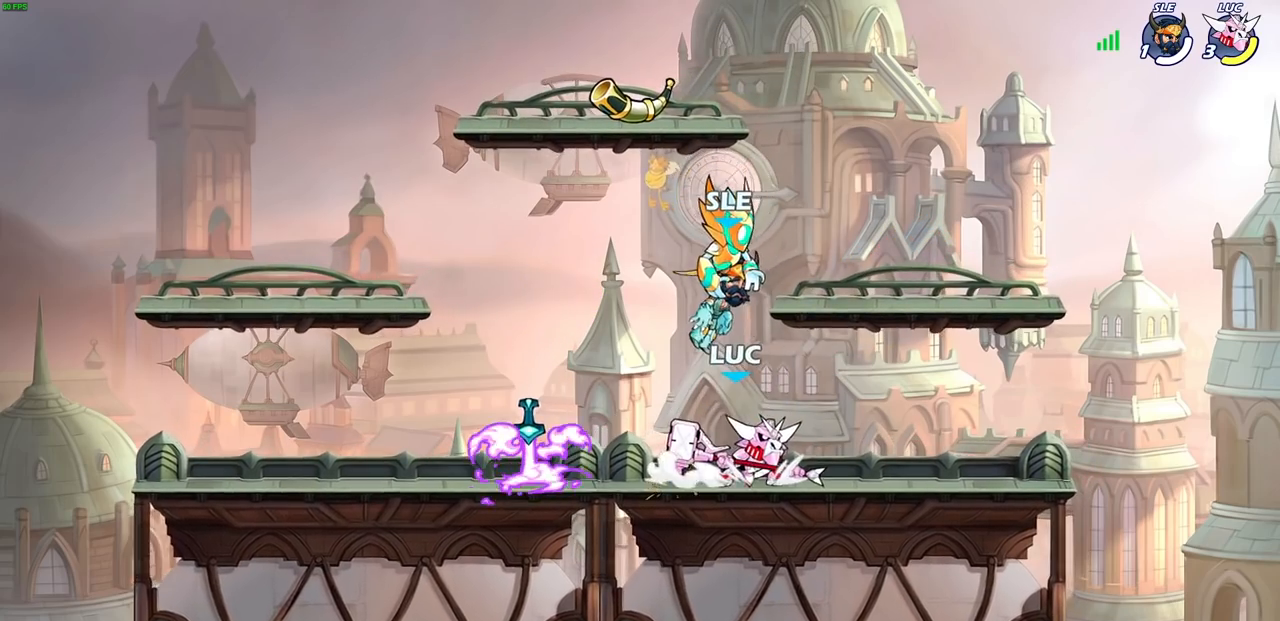
{"buttons": [], "left_stick": "left", "right_stick": "center", "events": [[33, "left_stick", "right"], [167, "CROSS", "down"], [233, "CROSS", "up"], [383, "left_stick", "up"], [483, "left_stick", "left"]]}
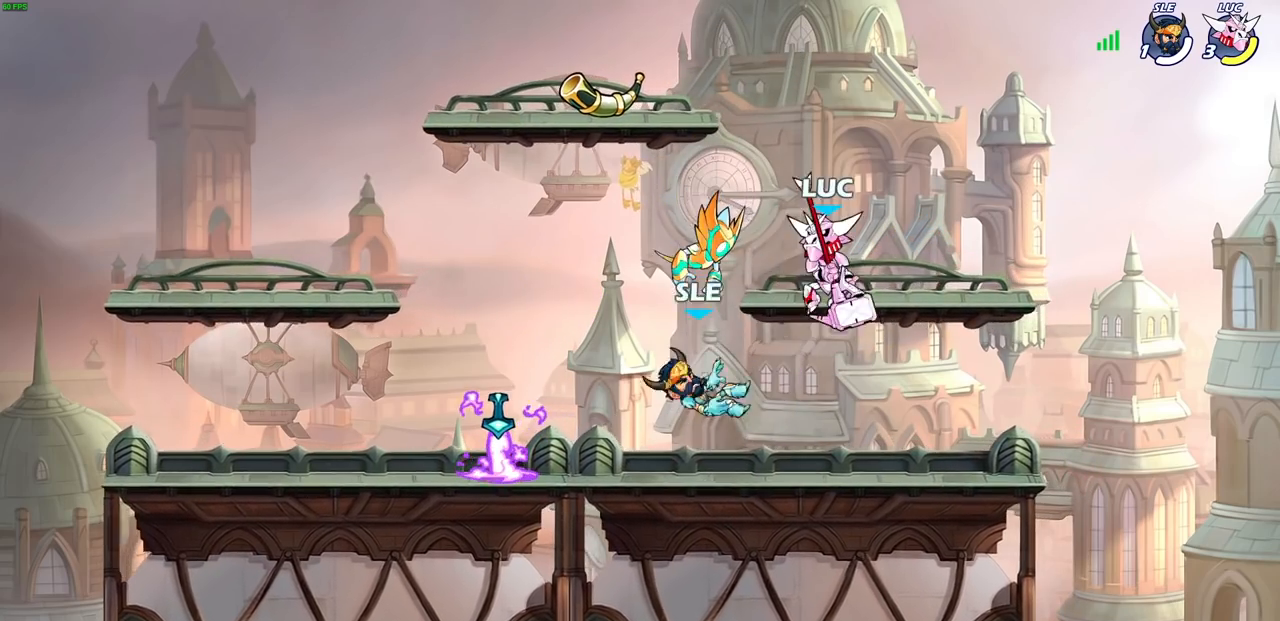
{"buttons": [], "left_stick": "center", "right_stick": "center", "events": [[17, "left_stick", "down-left"], [383, "R2", "down"], [417, "SQUARE", "down"], [433, "left_stick", "up-left"], [483, "left_stick", "center"], [500, "R2", "up"], [500, "SQUARE", "up"]]}
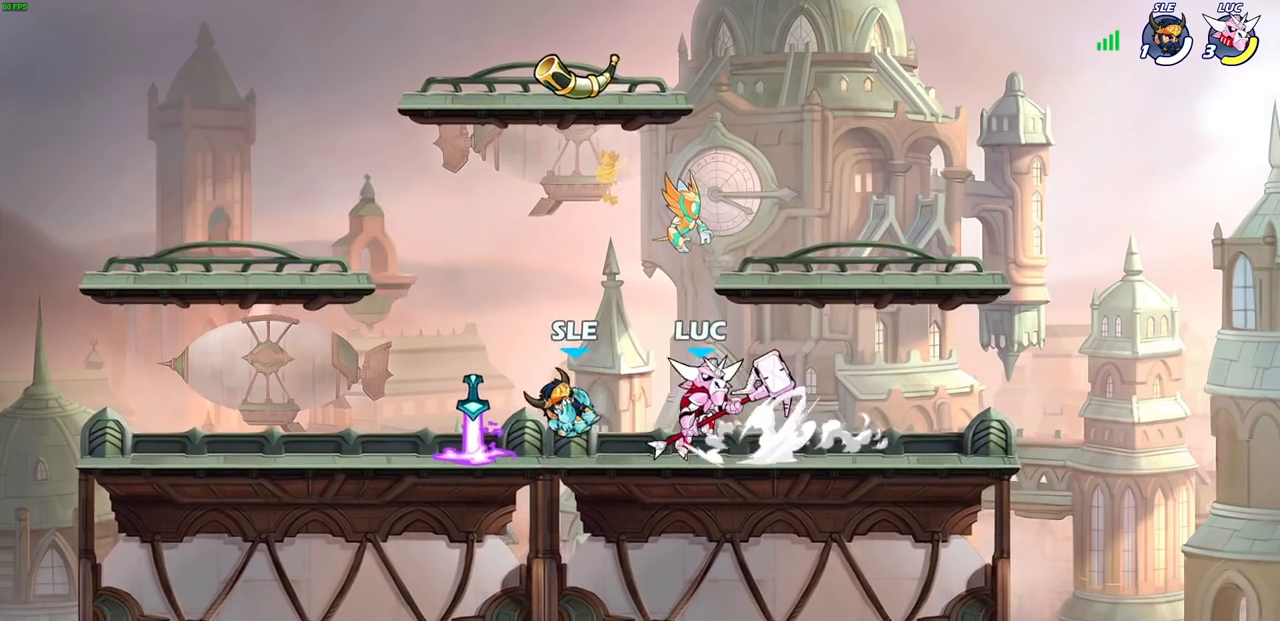
{"buttons": [], "left_stick": "center", "right_stick": "center", "events": []}
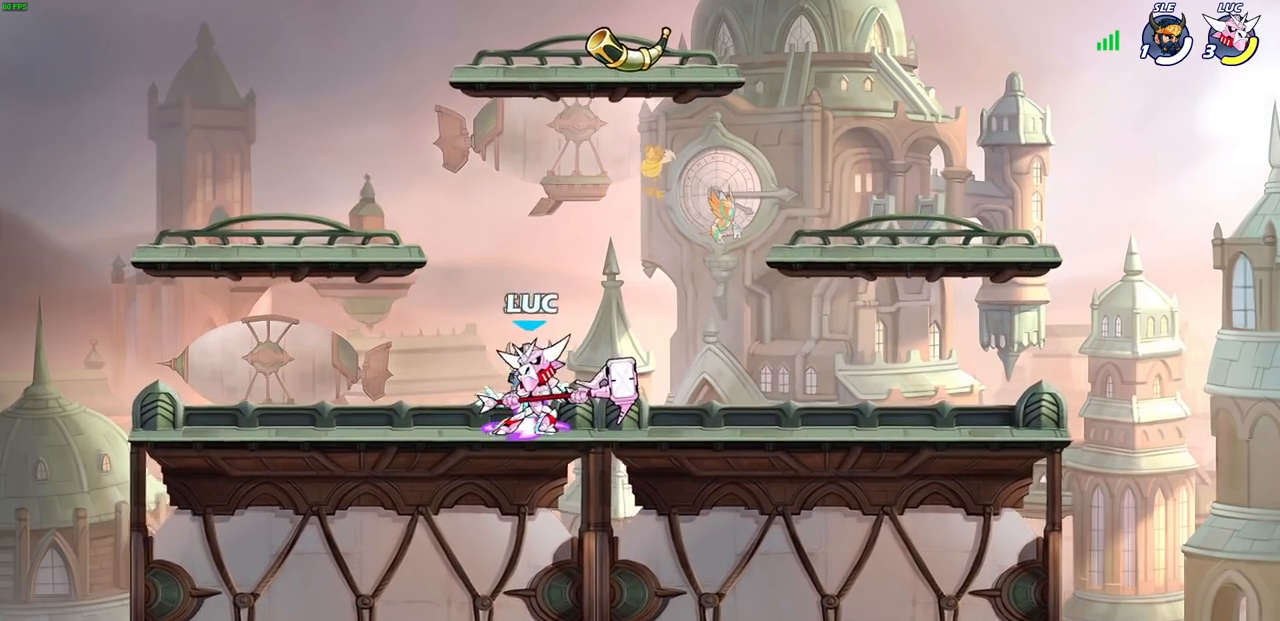
{"buttons": [], "left_stick": "center", "right_stick": "center", "events": [[50, "SQUARE", "down"], [117, "SQUARE", "up"], [217, "SQUARE", "down"], [300, "SQUARE", "up"], [383, "SQUARE", "down"], [483, "SQUARE", "up"]]}
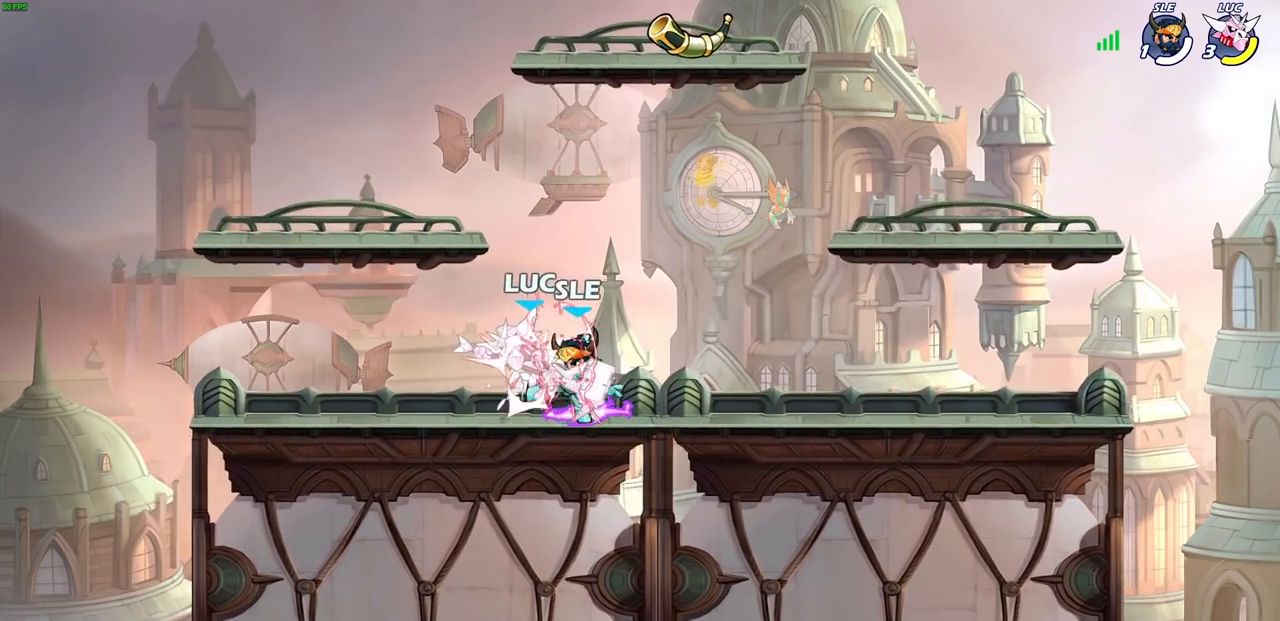
{"buttons": [], "left_stick": "center", "right_stick": "center", "events": [[67, "SQUARE", "down"], [183, "SQUARE", "up"]]}
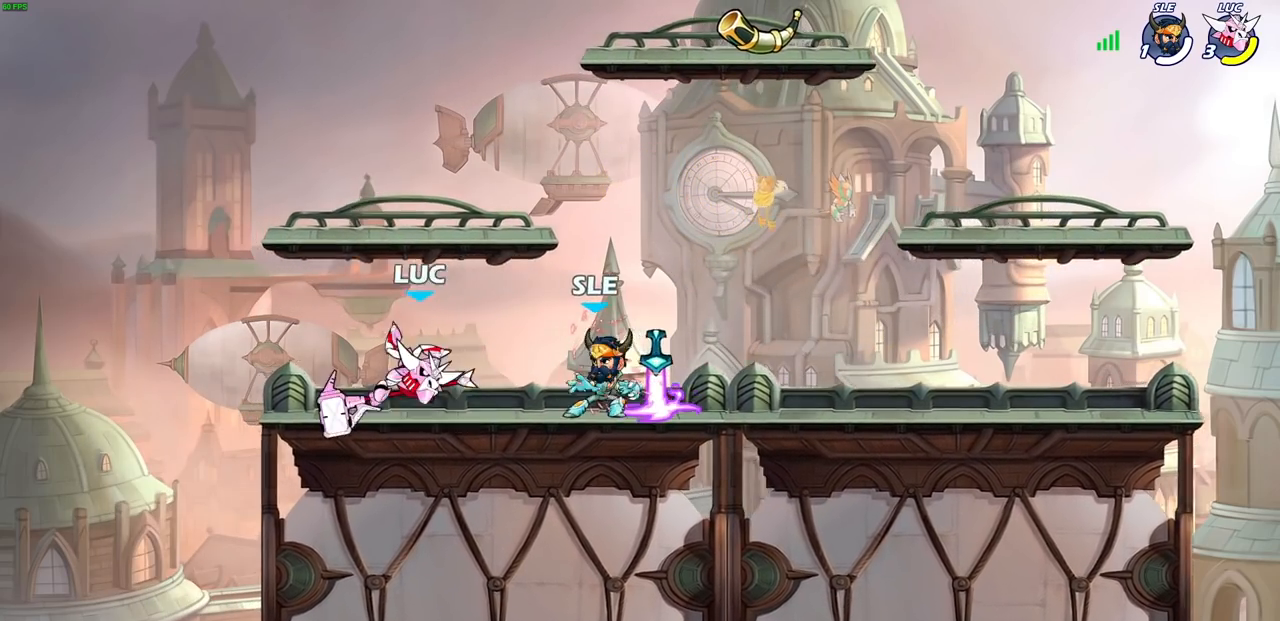
{"buttons": [], "left_stick": "center", "right_stick": "center", "events": [[33, "left_stick", "left"], [300, "left_stick", "up-right"], [450, "left_stick", "center"]]}
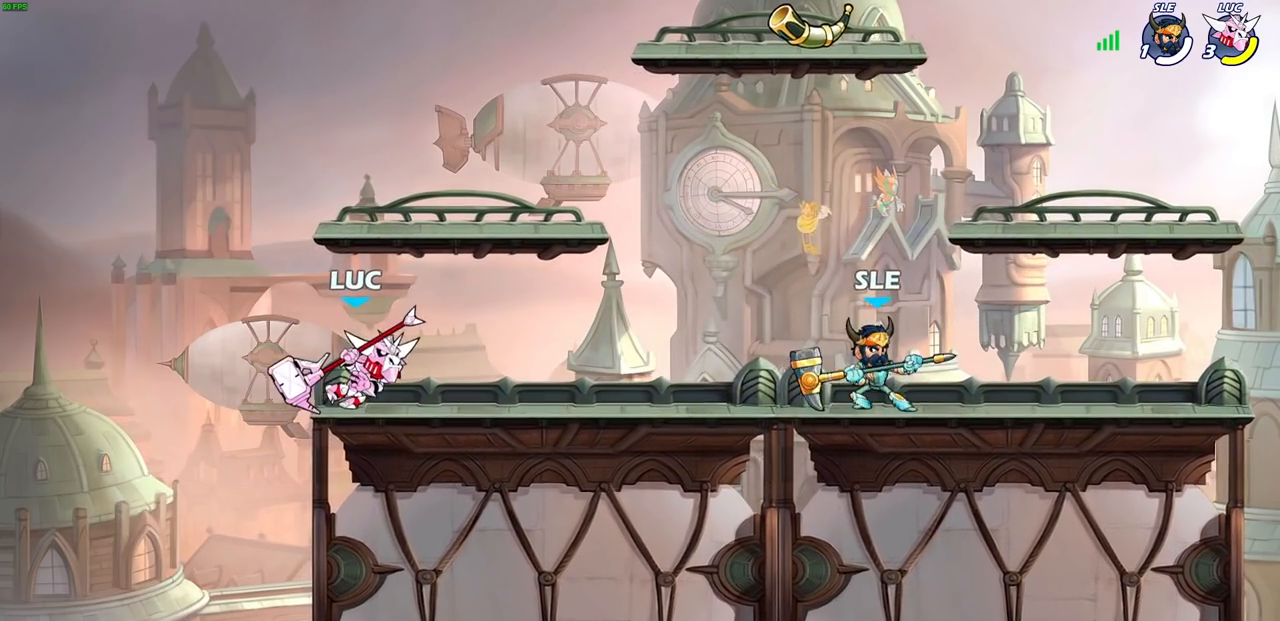
{"buttons": [], "left_stick": "right", "right_stick": "center", "events": [[500, "left_stick", "right"]]}
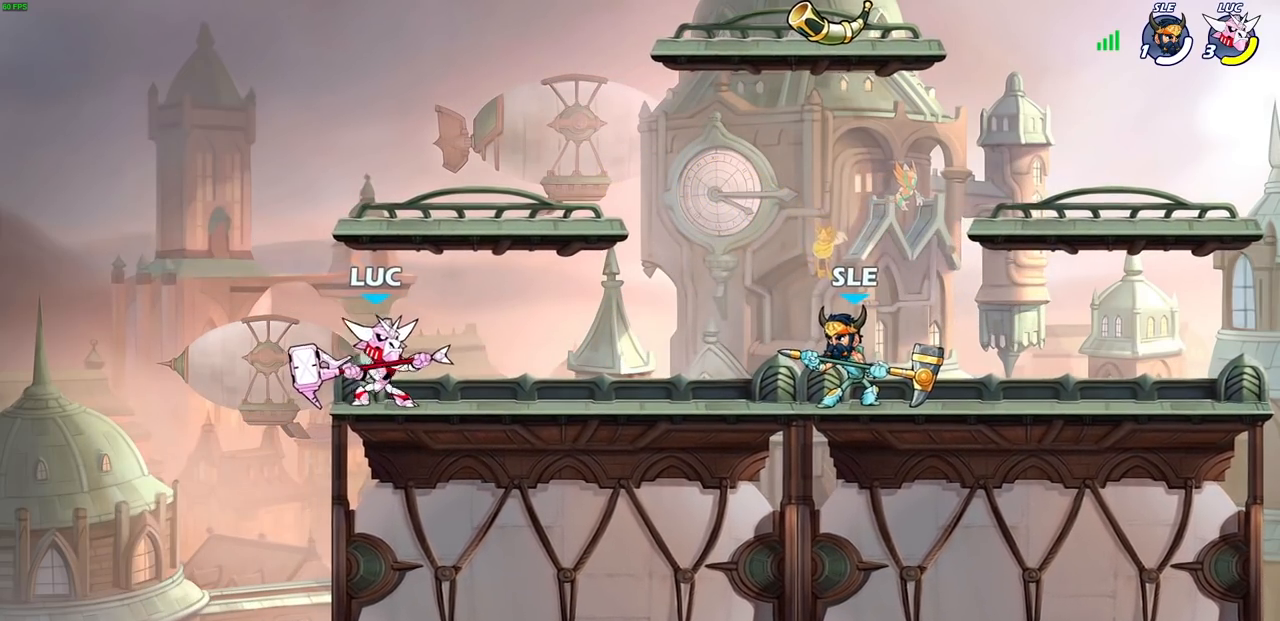
{"buttons": [], "left_stick": "center", "right_stick": "center", "events": [[33, "R2", "down"], [83, "CIRCLE", "down"], [117, "R2", "up"], [150, "CIRCLE", "up"], [150, "left_stick", "center"]]}
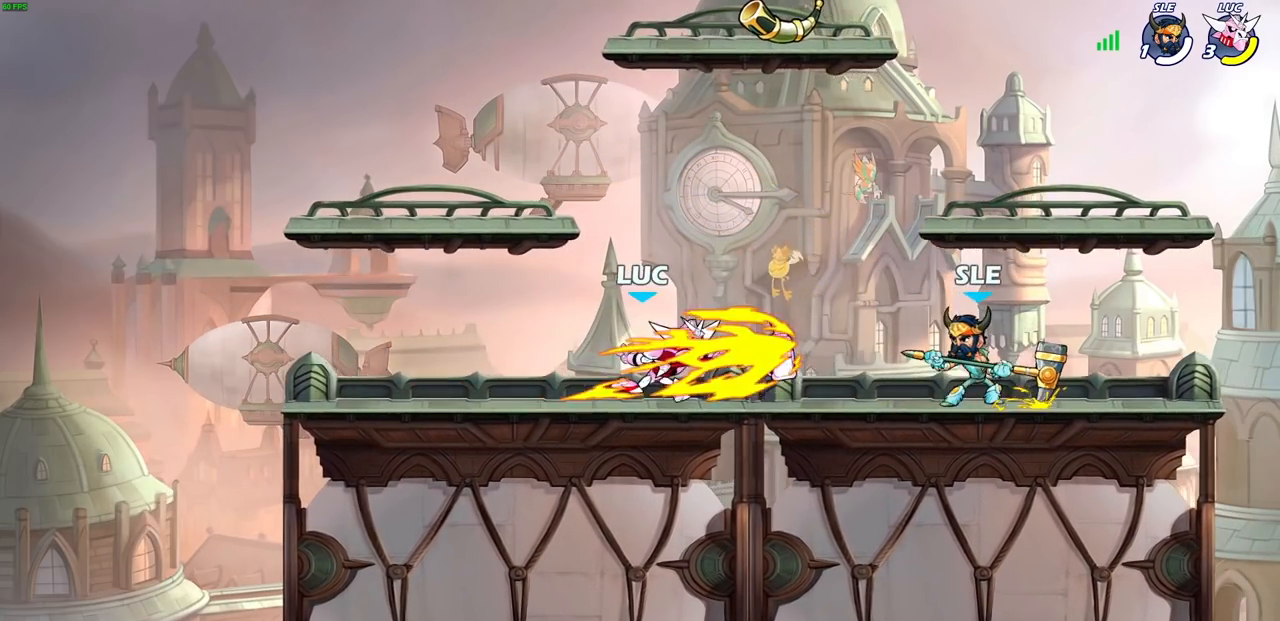
{"buttons": ["SQUARE"], "left_stick": "down-left", "right_stick": "center", "events": [[33, "left_stick", "right"], [150, "left_stick", "center"], [433, "left_stick", "down-left"], [450, "SQUARE", "down"]]}
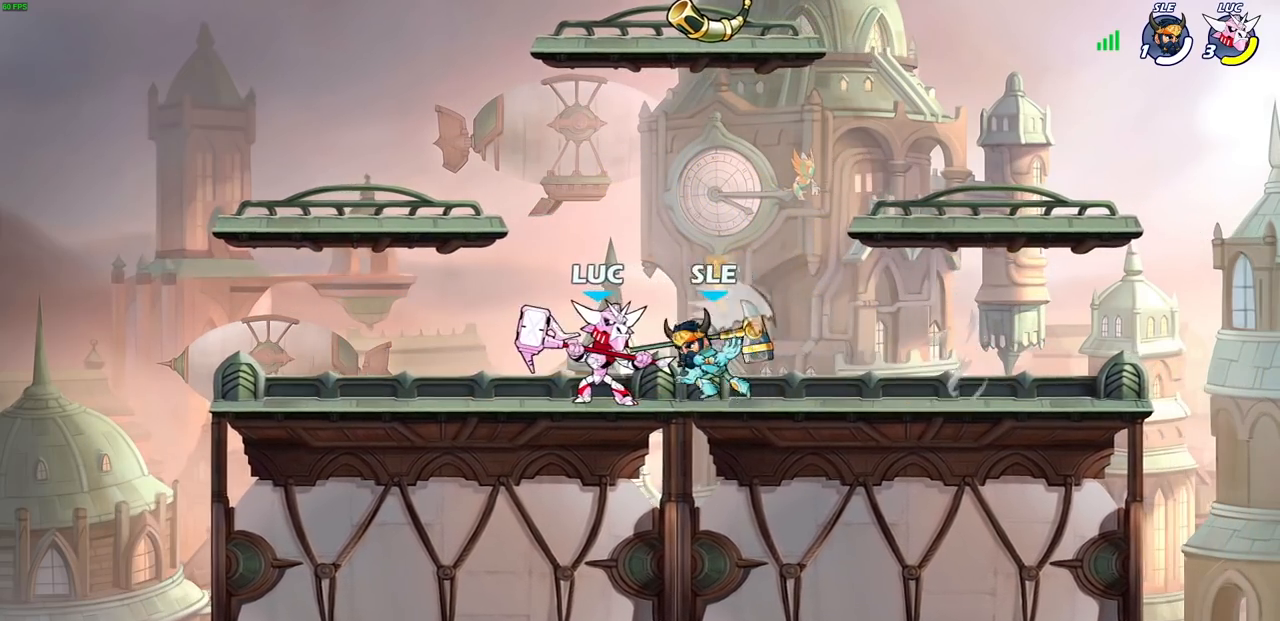
{"buttons": ["R2"], "left_stick": "center", "right_stick": "center", "events": [[33, "SQUARE", "up"], [83, "left_stick", "center"], [400, "R2", "down"], [433, "R1", "down"], [483, "R1", "up"]]}
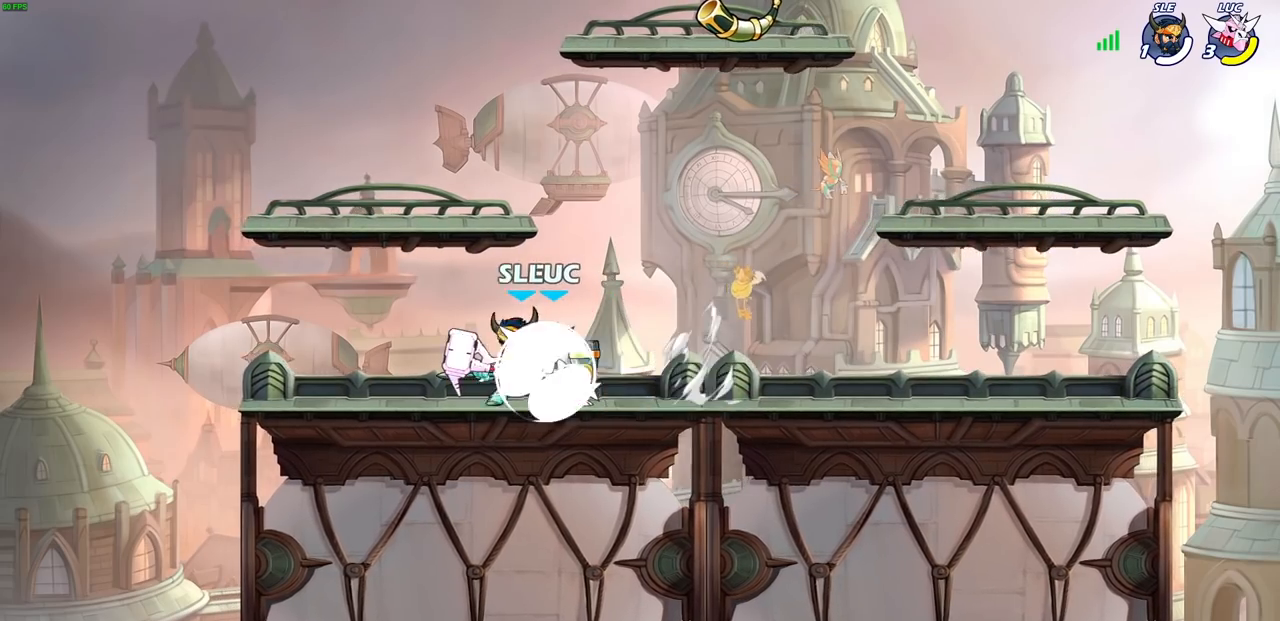
{"buttons": [], "left_stick": "center", "right_stick": "center", "events": [[233, "left_stick", "left"], [267, "R2", "up"], [317, "SQUARE", "down"], [317, "left_stick", "center"], [400, "SQUARE", "up"]]}
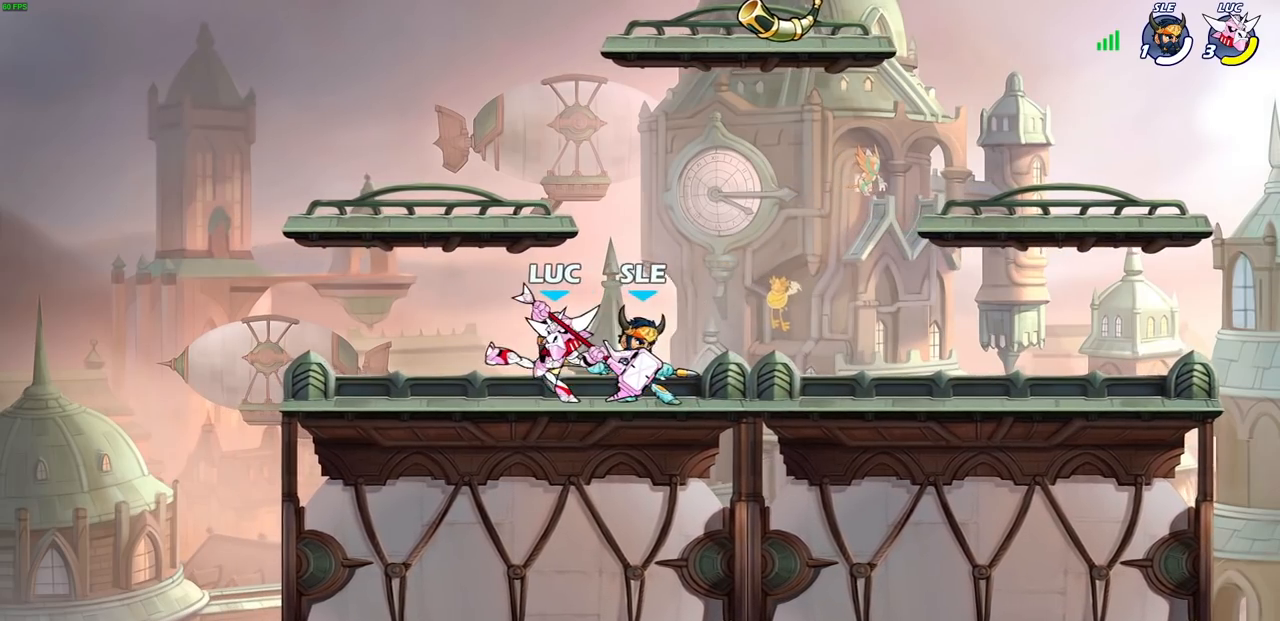
{"buttons": [], "left_stick": "right", "right_stick": "center", "events": [[67, "SQUARE", "down"], [167, "SQUARE", "up"], [417, "left_stick", "right"]]}
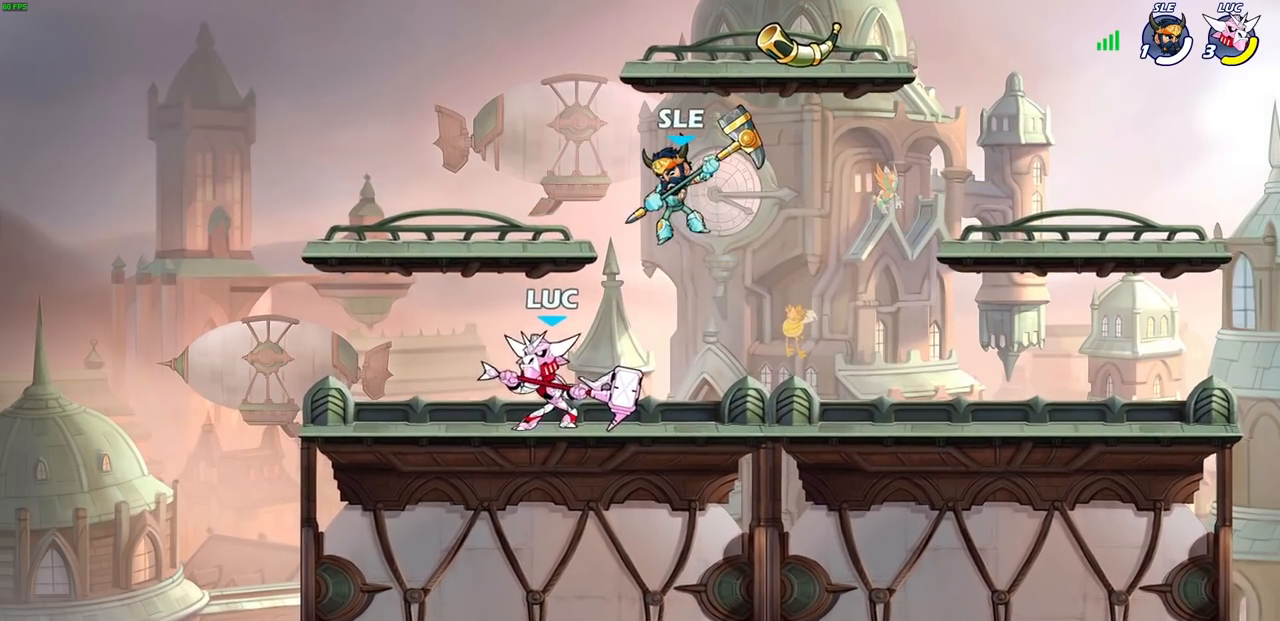
{"buttons": [], "left_stick": "center", "right_stick": "center", "events": [[100, "CROSS", "down"], [100, "left_stick", "down-left"], [150, "SQUARE", "down"], [167, "TRIANGLE", "down"], [183, "CROSS", "up"], [183, "TRIANGLE", "up"], [217, "SQUARE", "up"], [250, "left_stick", "center"]]}
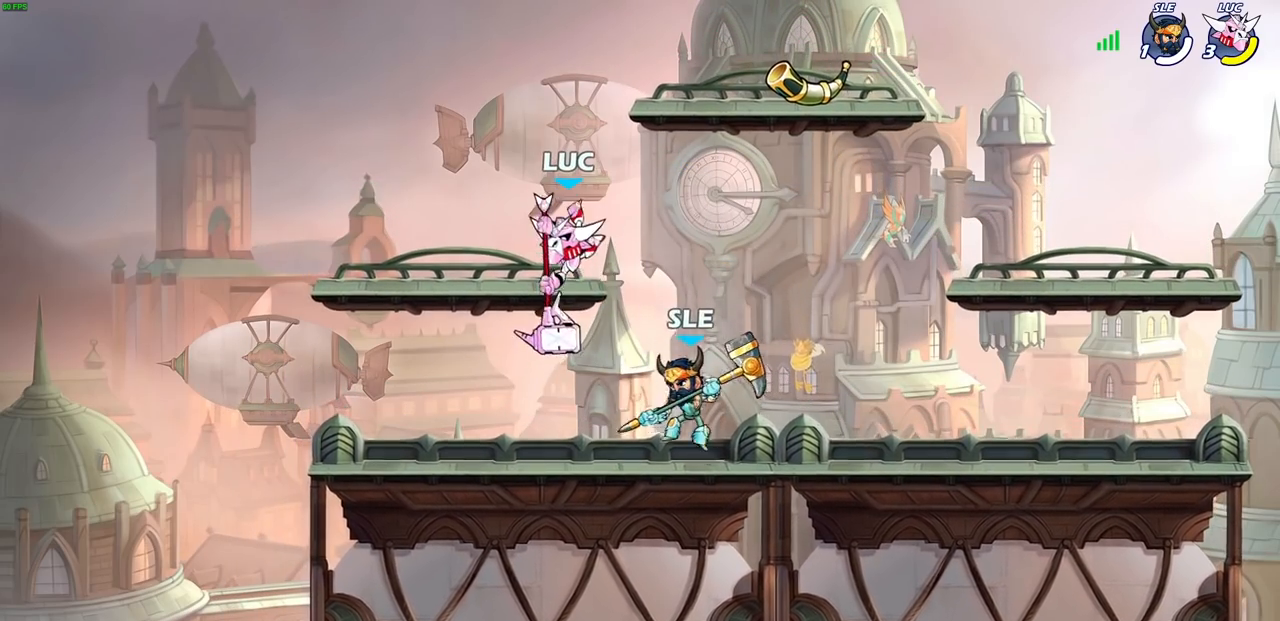
{"buttons": [], "left_stick": "down-right", "right_stick": "center", "events": [[233, "left_stick", "right"], [300, "CROSS", "down"], [433, "CROSS", "up"], [500, "left_stick", "down-right"]]}
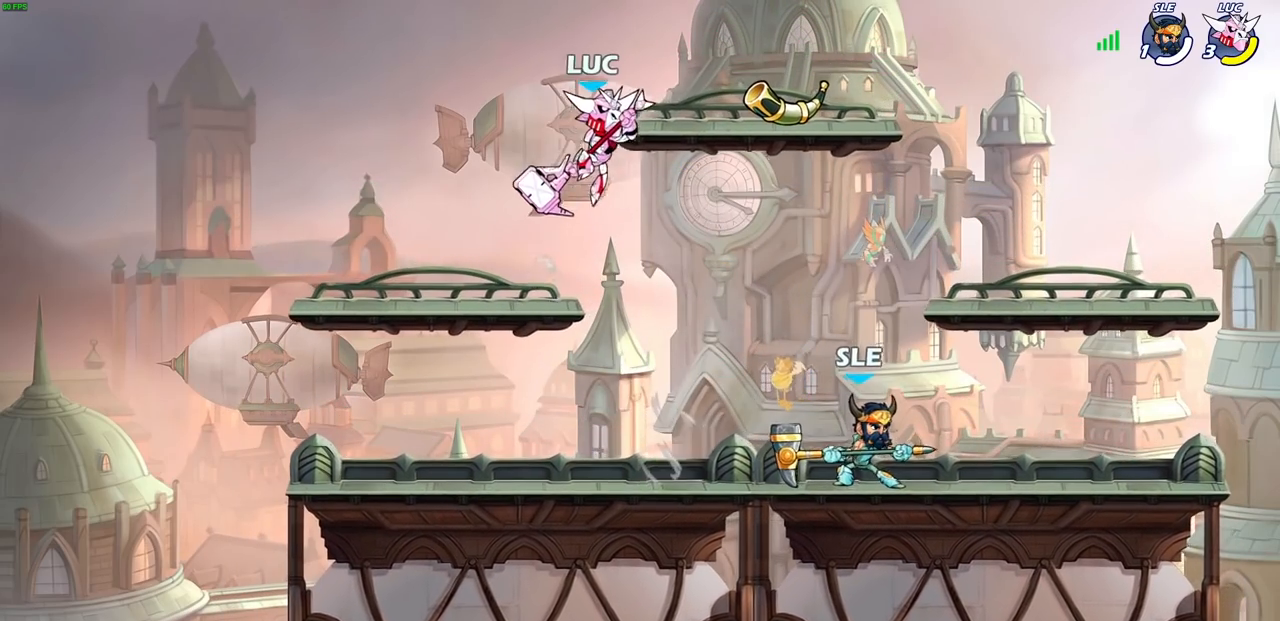
{"buttons": [], "left_stick": "center", "right_stick": "center", "events": [[183, "left_stick", "down-left"], [217, "SQUARE", "down"], [300, "SQUARE", "up"], [317, "left_stick", "center"]]}
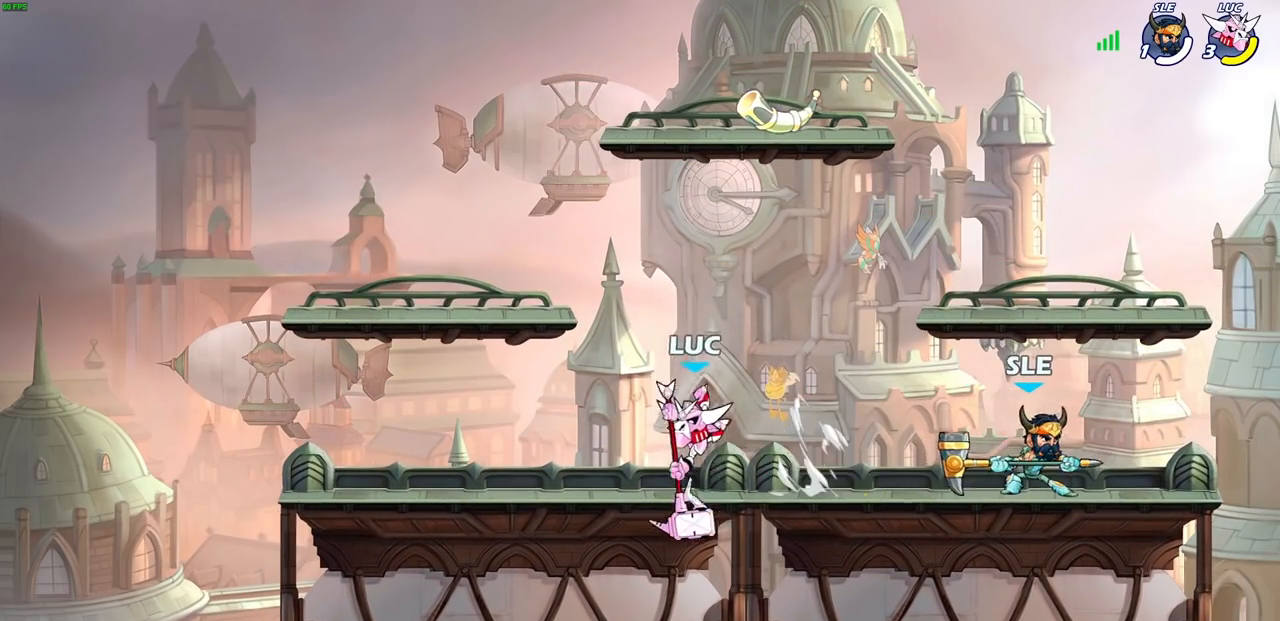
{"buttons": [], "left_stick": "center", "right_stick": "center", "events": [[267, "left_stick", "right"], [317, "SQUARE", "down"], [417, "SQUARE", "up"], [450, "left_stick", "center"]]}
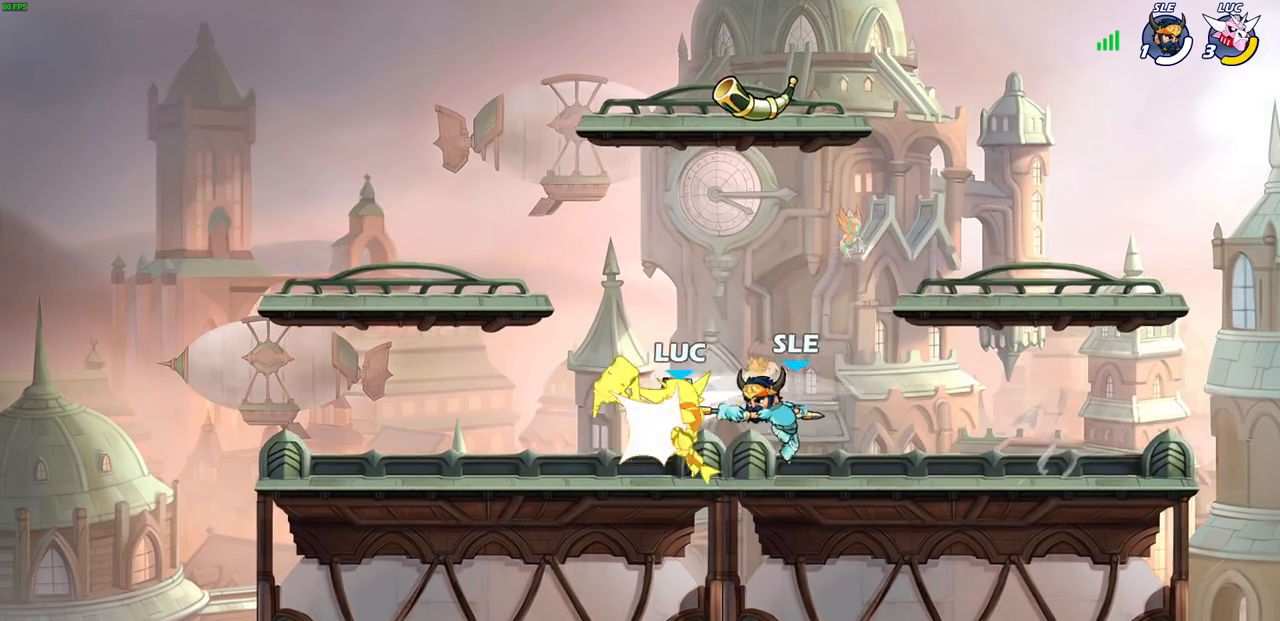
{"buttons": ["R2"], "left_stick": "center", "right_stick": "center", "events": [[367, "left_stick", "right"], [433, "left_stick", "center"], [467, "R2", "down"]]}
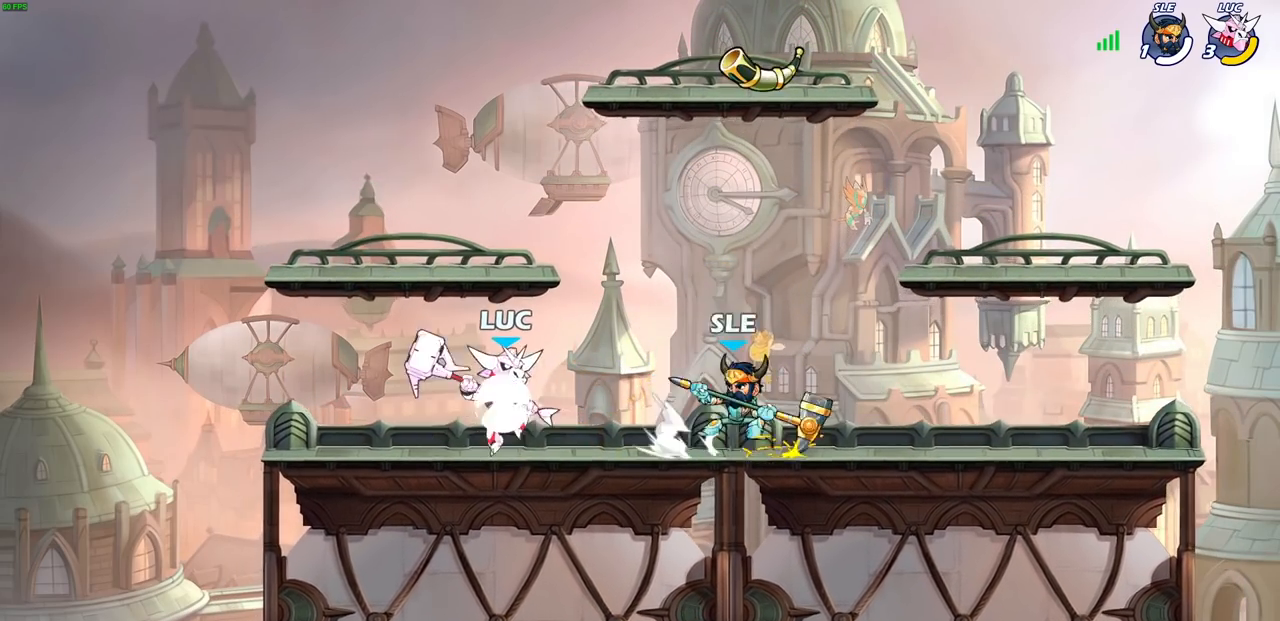
{"buttons": [], "left_stick": "center", "right_stick": "center", "events": [[267, "left_stick", "down"], [283, "R2", "up"], [300, "SQUARE", "down"], [400, "SQUARE", "up"], [467, "left_stick", "center"]]}
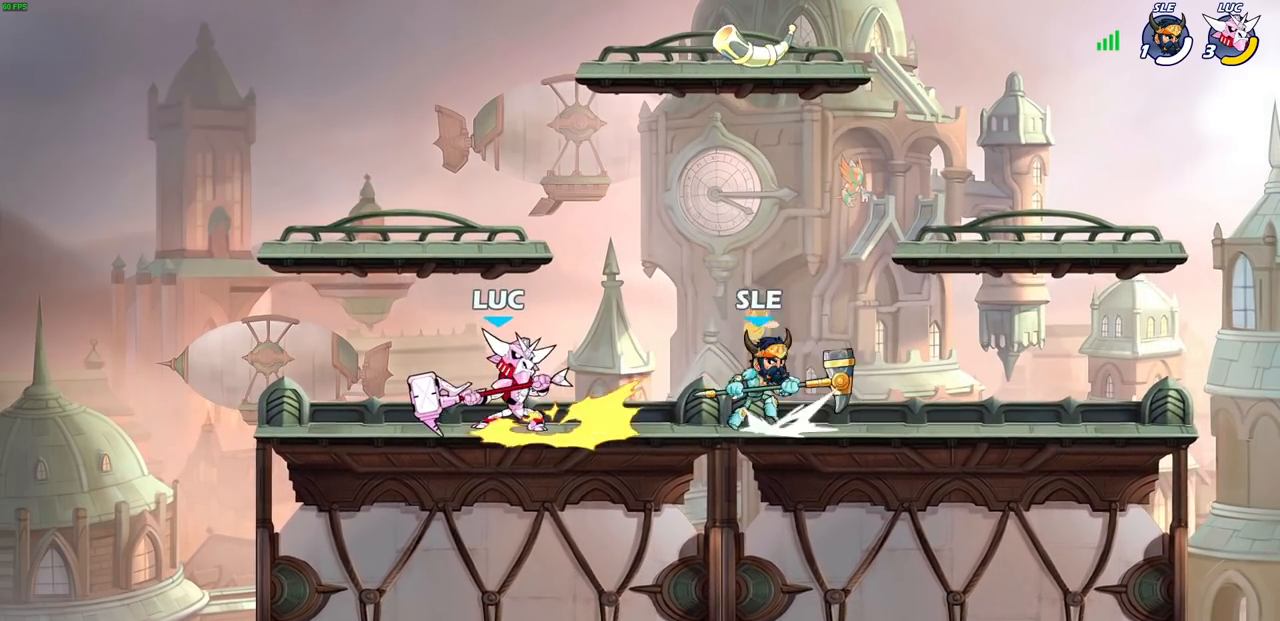
{"buttons": [], "left_stick": "right", "right_stick": "center", "events": [[467, "left_stick", "right"]]}
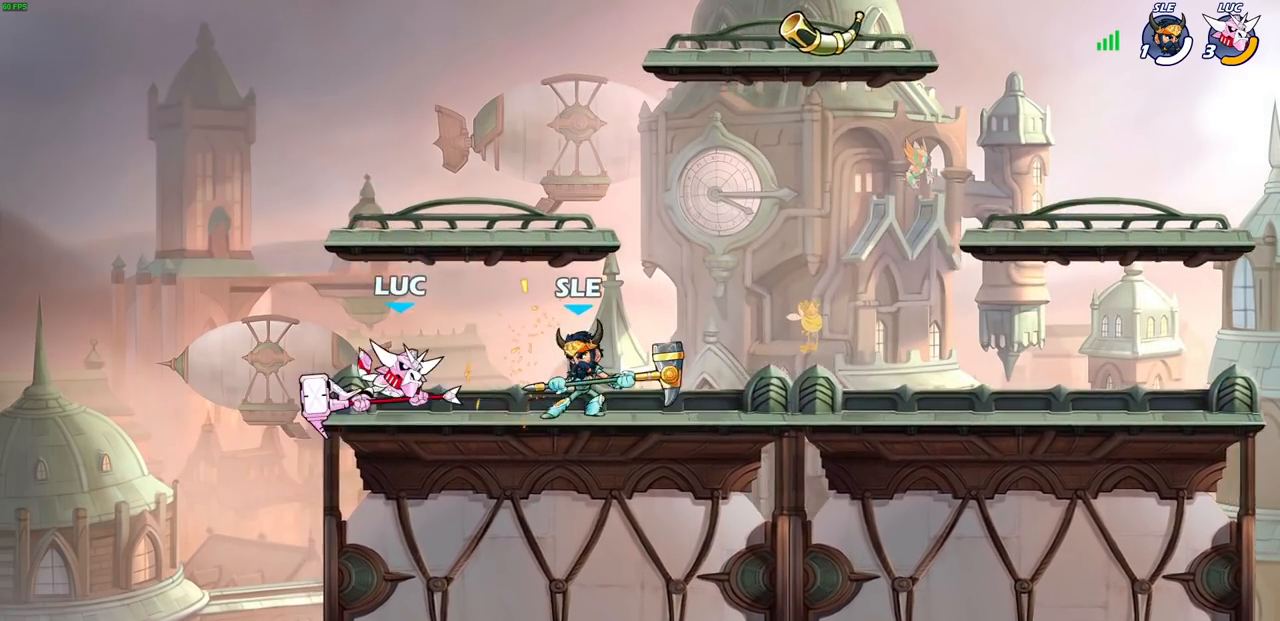
{"buttons": [], "left_stick": "center", "right_stick": "center", "events": [[33, "SQUARE", "down"], [100, "SQUARE", "up"], [117, "left_stick", "center"]]}
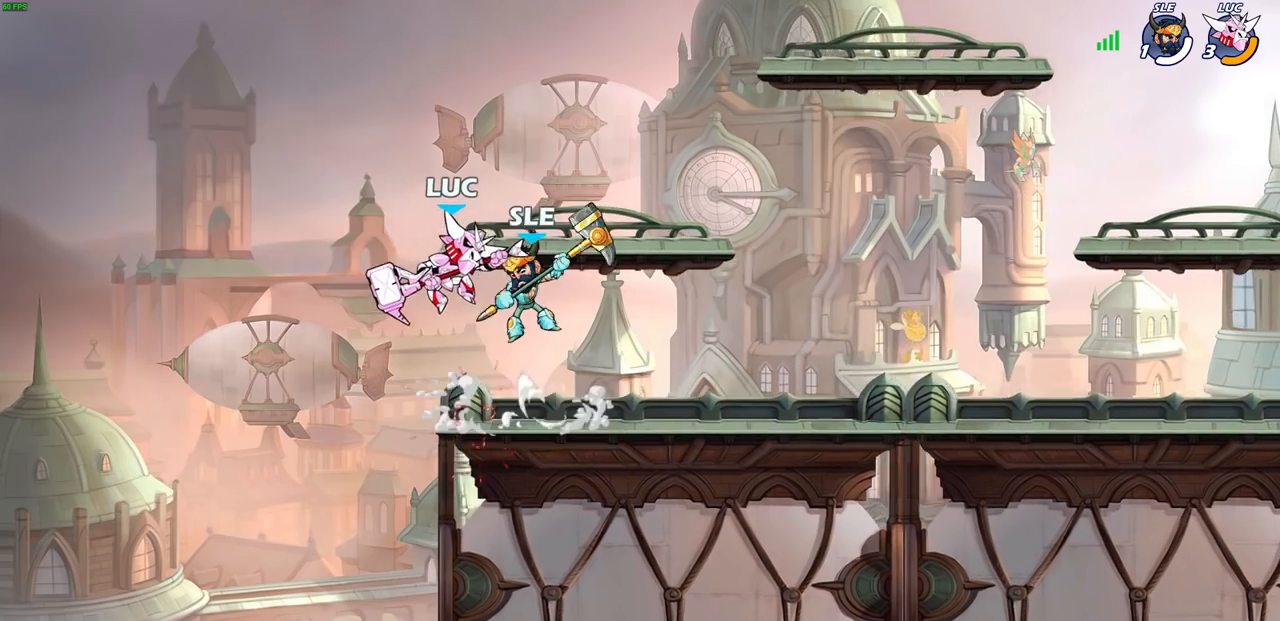
{"buttons": [], "left_stick": "right", "right_stick": "center", "events": [[33, "left_stick", "left"], [100, "CROSS", "down"], [100, "R2", "down"], [183, "left_stick", "up-left"], [333, "CROSS", "up"], [367, "left_stick", "center"], [383, "R2", "up"], [483, "left_stick", "right"]]}
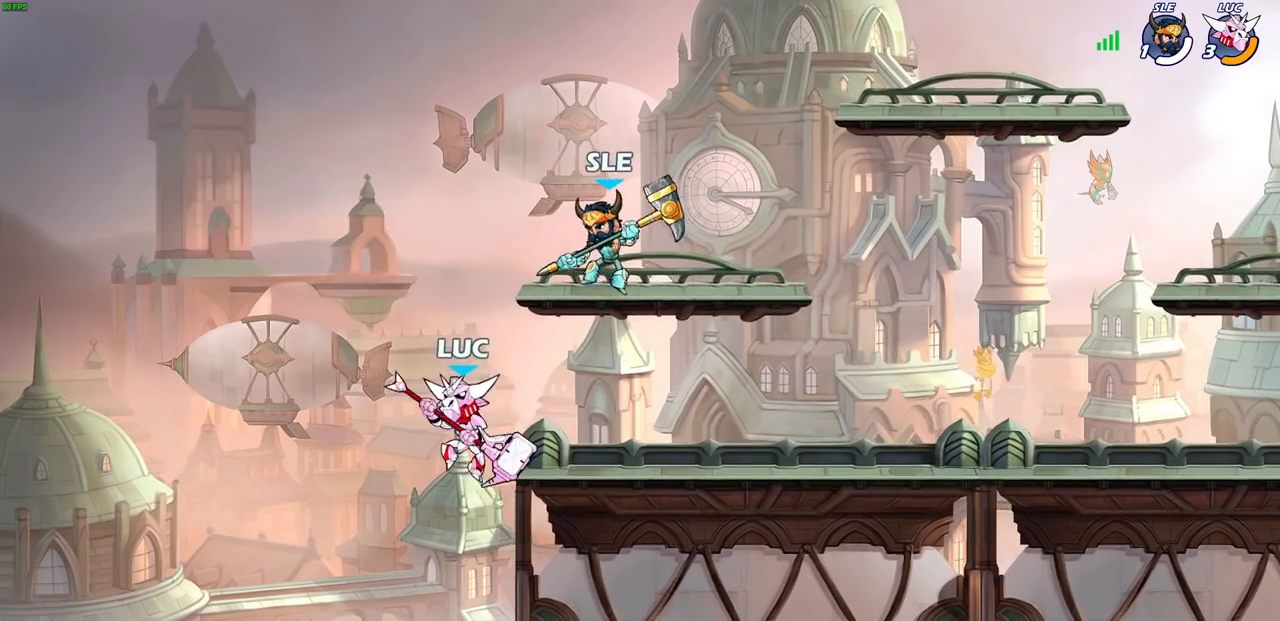
{"buttons": [], "left_stick": "center", "right_stick": "center", "events": [[17, "CROSS", "down"], [67, "SQUARE", "down"], [100, "CROSS", "up"], [100, "right_stick", "down-left"], [133, "SQUARE", "up"], [167, "right_stick", "center"], [400, "left_stick", "center"]]}
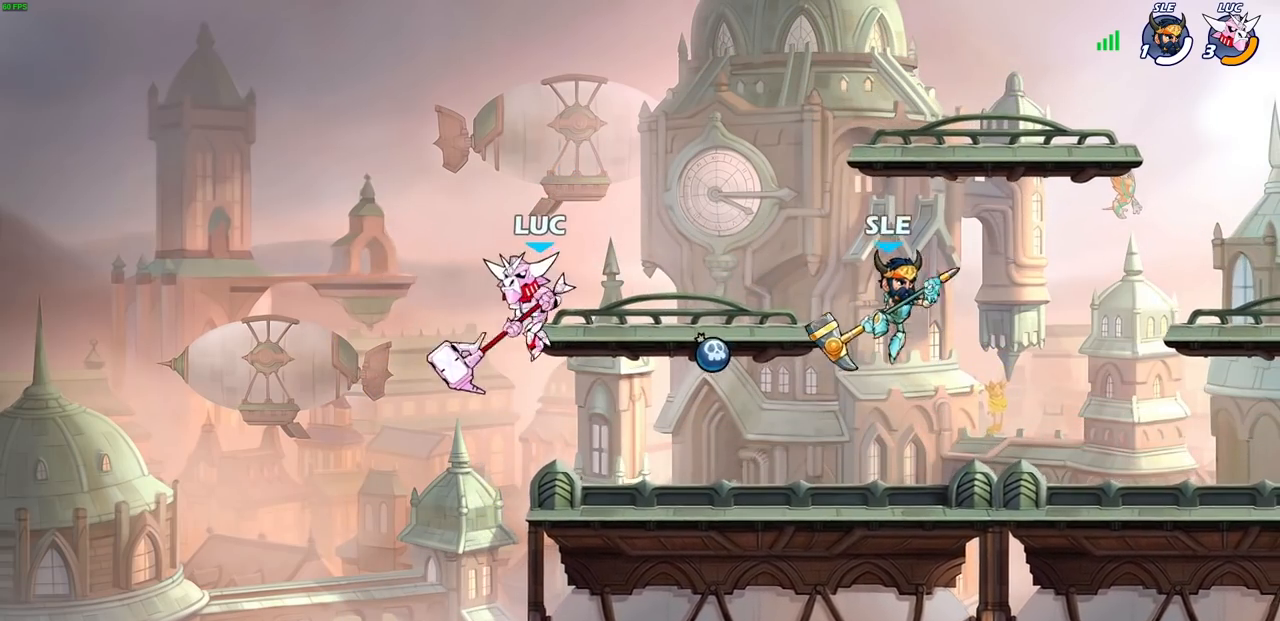
{"buttons": [], "left_stick": "center", "right_stick": "center", "events": [[133, "left_stick", "right"], [217, "R1", "down"], [267, "R1", "up"], [267, "left_stick", "center"]]}
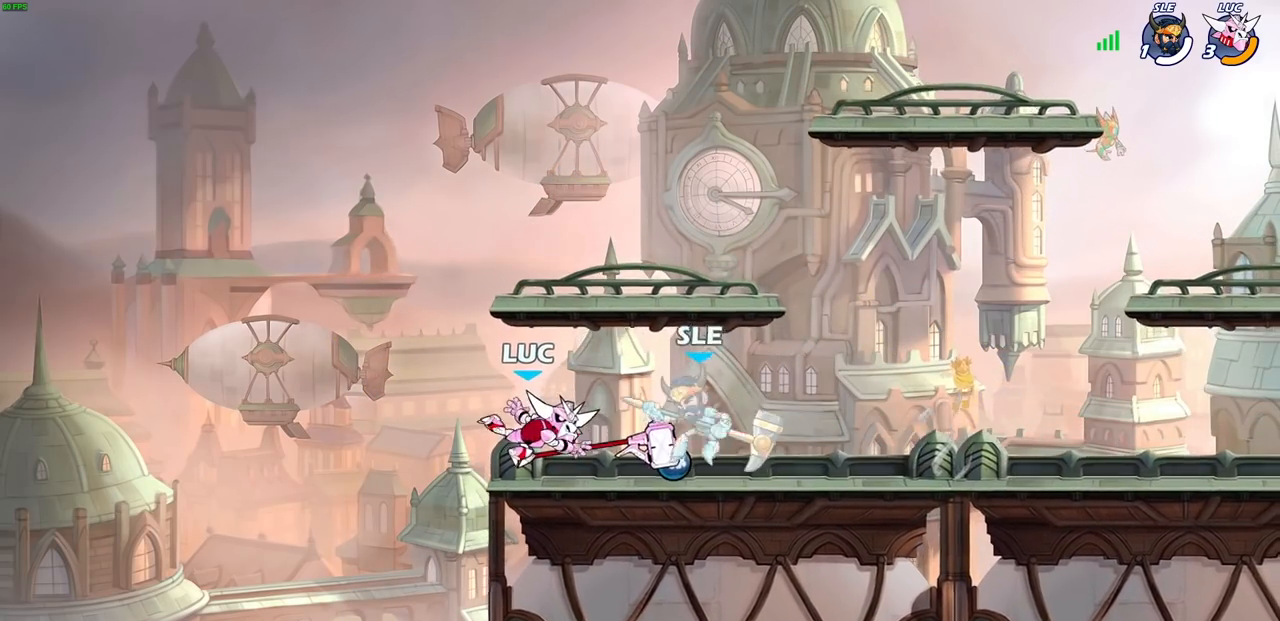
{"buttons": ["SQUARE"], "left_stick": "center", "right_stick": "center", "events": [[167, "R2", "down"], [167, "left_stick", "right"], [250, "R2", "up"], [300, "left_stick", "center"], [317, "R1", "down"], [350, "SQUARE", "down"], [400, "R1", "up"], [400, "SQUARE", "up"], [500, "SQUARE", "down"]]}